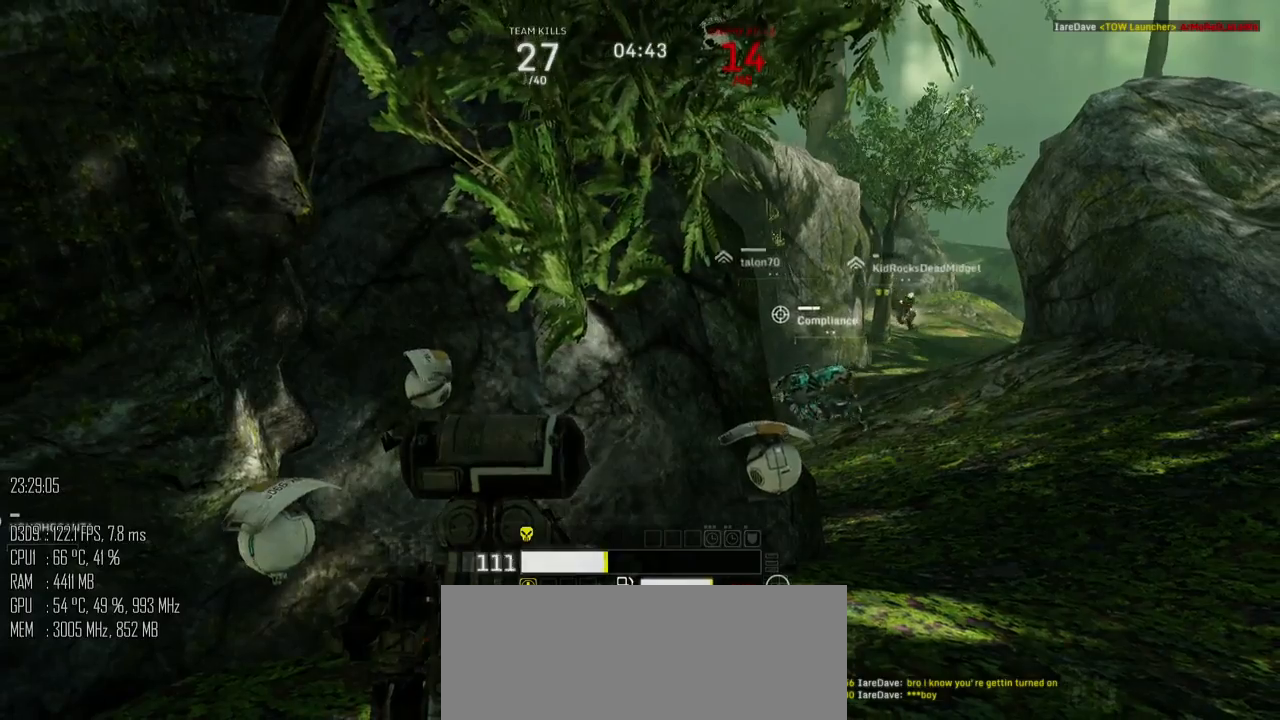
Gameplay with keyboard and mouse; each line is a JSON object with the keys and mouse buttons held at the frame after it. "events" lists presses ("down") and releases ("up") of ".", "/", "0", "1", "2", "3", "4", "5", "6", "7", "8", "9", "a", "alt", "b", "backslash", "backspace", "c", "caps_lock", "comma", "ctrl", "d", "e", "equals", "escape", "f", "g", "h", "i", "j", "k", "l", "lbracket", "m", "minus", "n", "o", "p", "q", "quote", "r", "rbracket", "return", "s", "semicolon", "shift_l", "shift_r", "space", "super", "t", "tab", "u", "v", "w", "x", "y", "z", "mouse_left", "mouse_right", "mouse_mb4" and "mouse_mb5" between this image and that frame as [ms after this image, input, new state], when the widget could be followed in between. "mouse_left", "mouse_right", "mouse_mb4", "mouse_mb5" = the "left", "right", "mb4", "mb5" buttons of the "mouse" list. No other keys are recorded. Not read: mouse_move.
{"keys": ["c"], "mouse": [], "events": []}
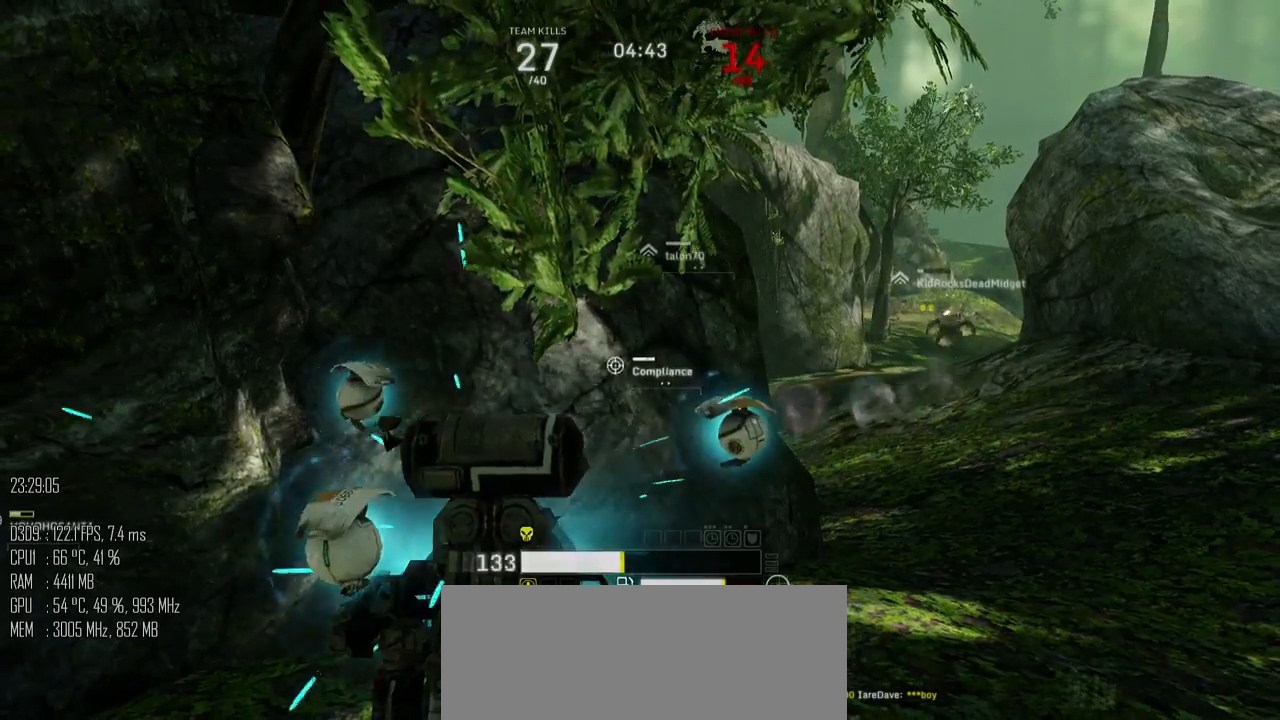
{"keys": ["c"], "mouse": [], "events": []}
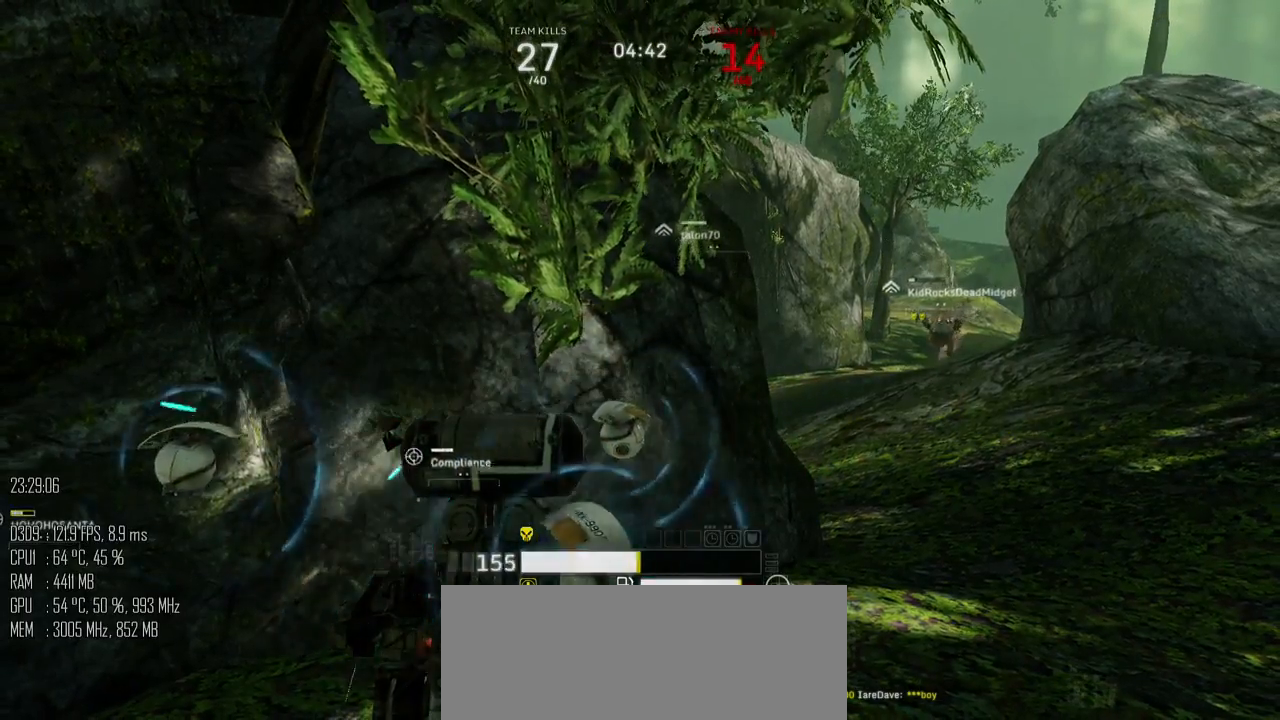
{"keys": ["c"], "mouse": [], "events": []}
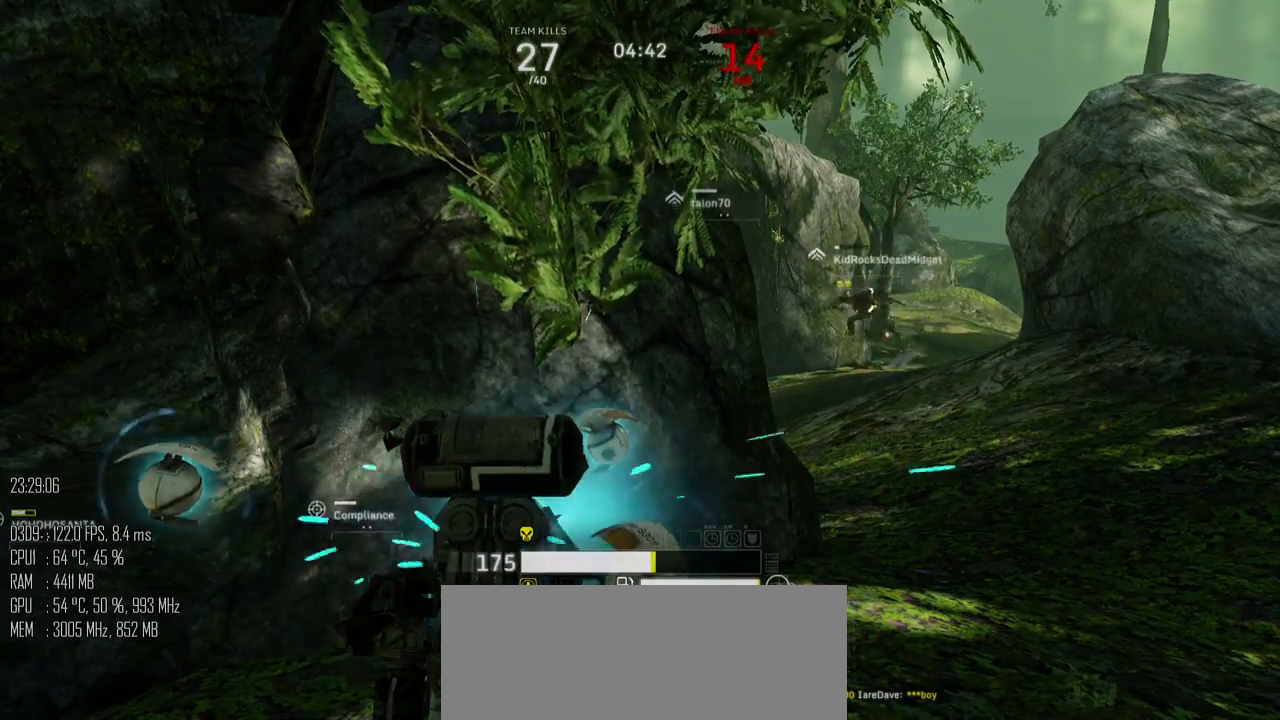
{"keys": ["c"], "mouse": [], "events": []}
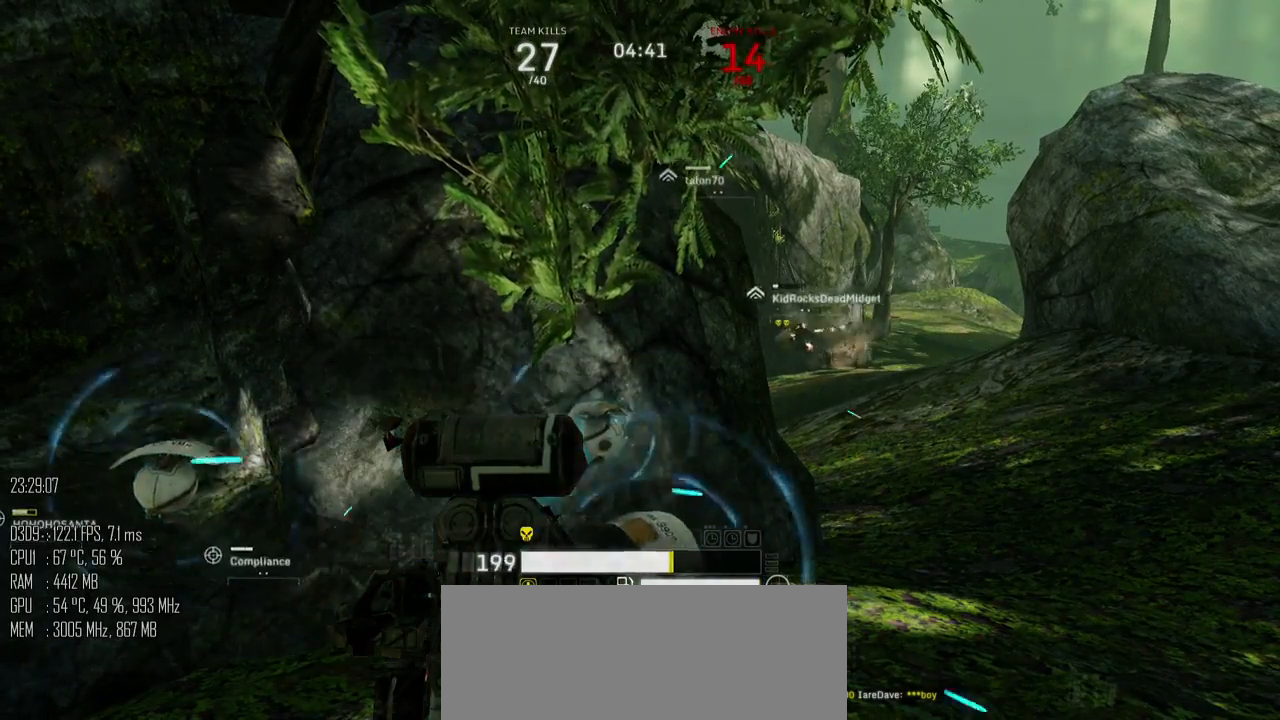
{"keys": ["c"], "mouse": [], "events": []}
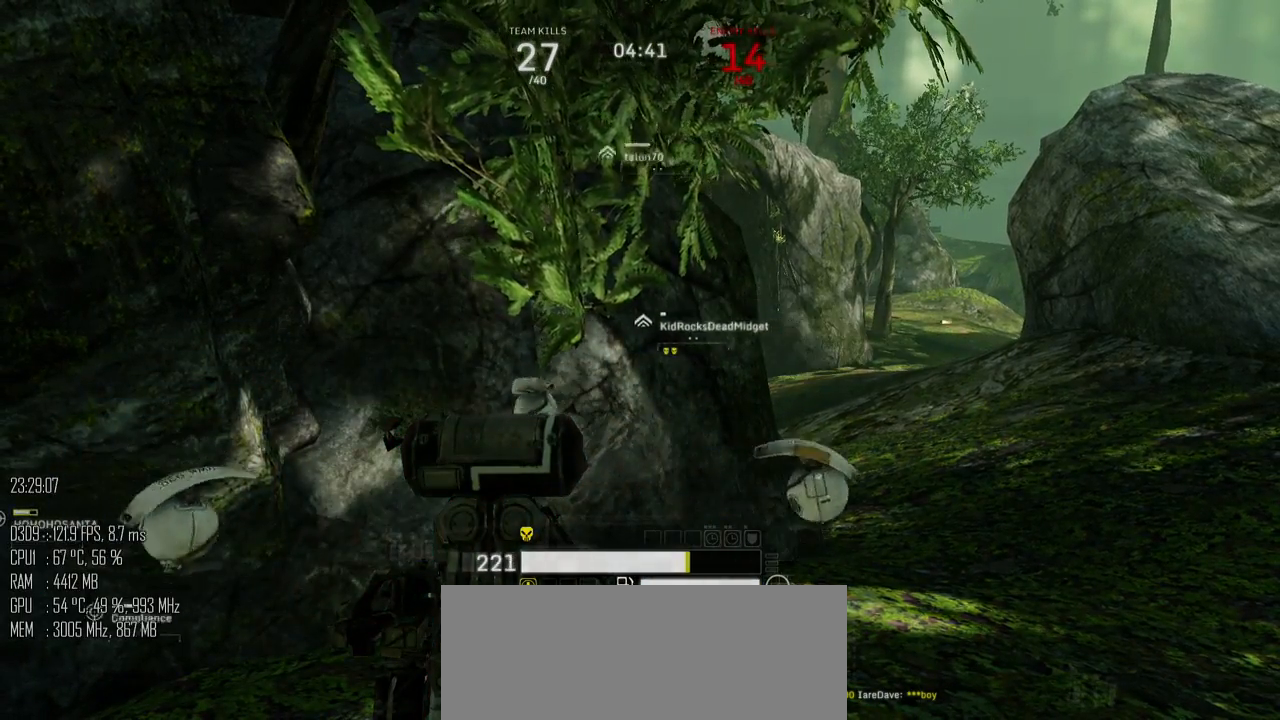
{"keys": ["c"], "mouse": [], "events": []}
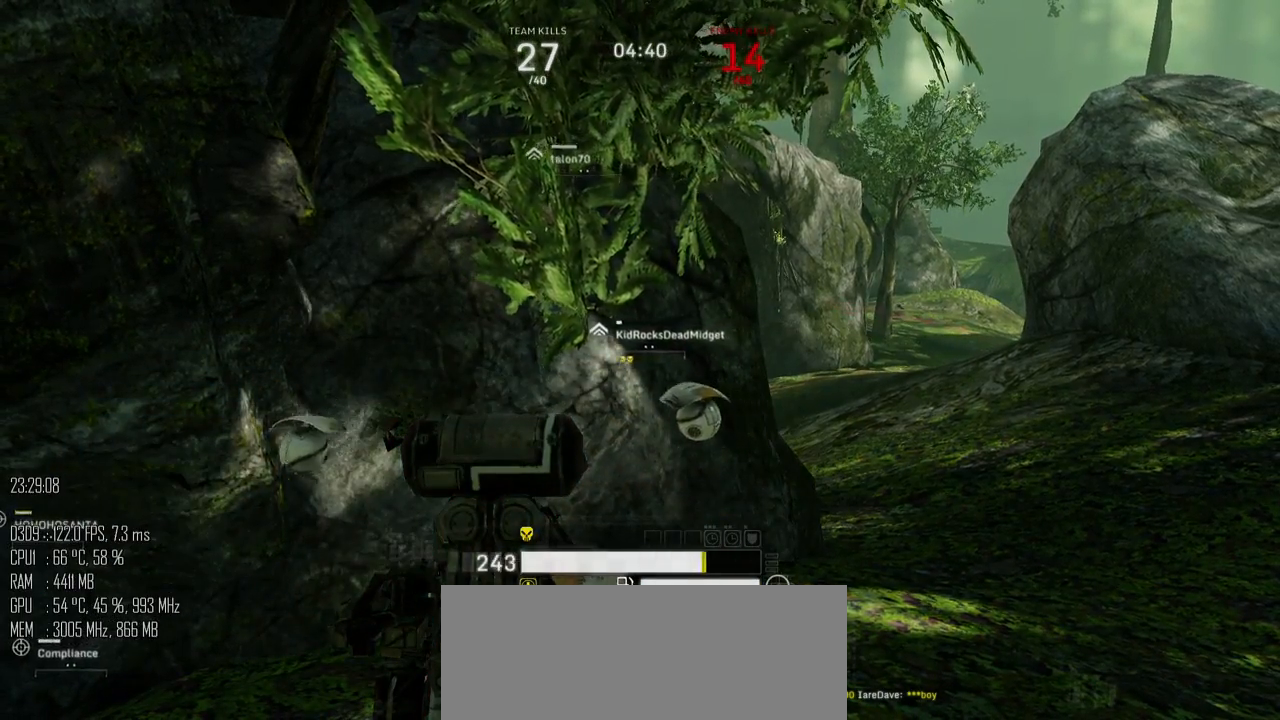
{"keys": ["c"], "mouse": [], "events": []}
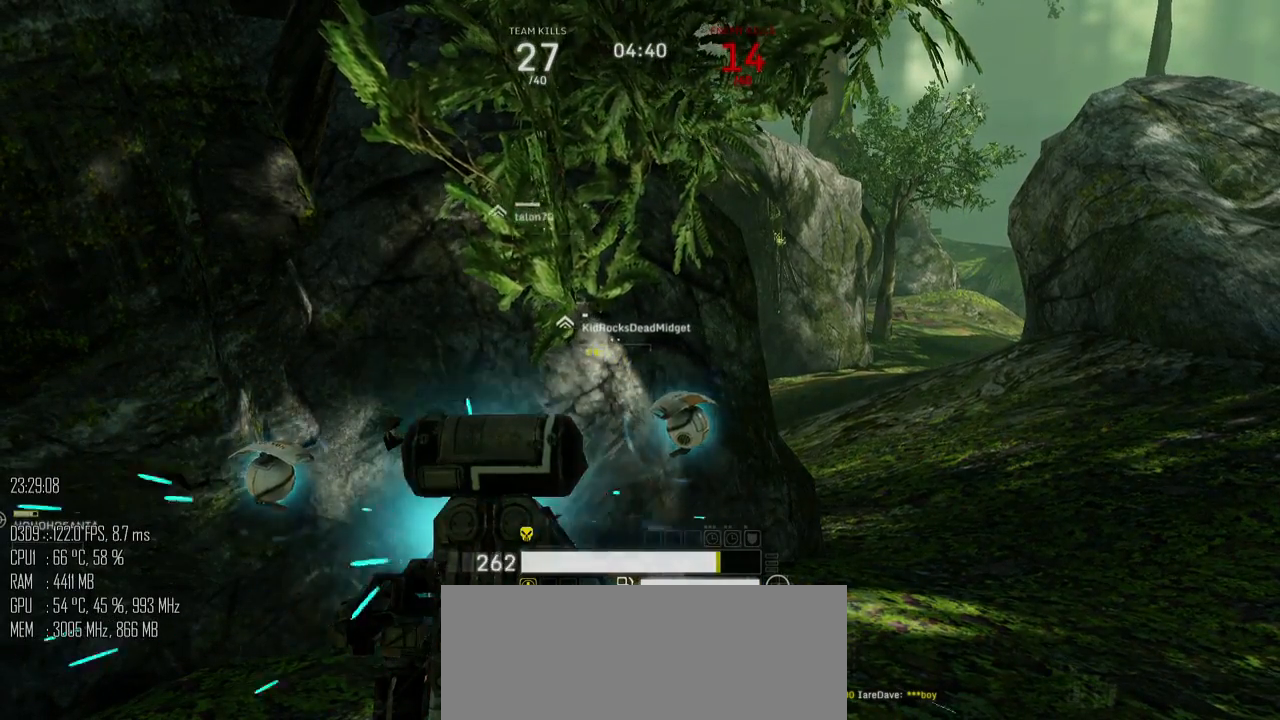
{"keys": ["c"], "mouse": [], "events": []}
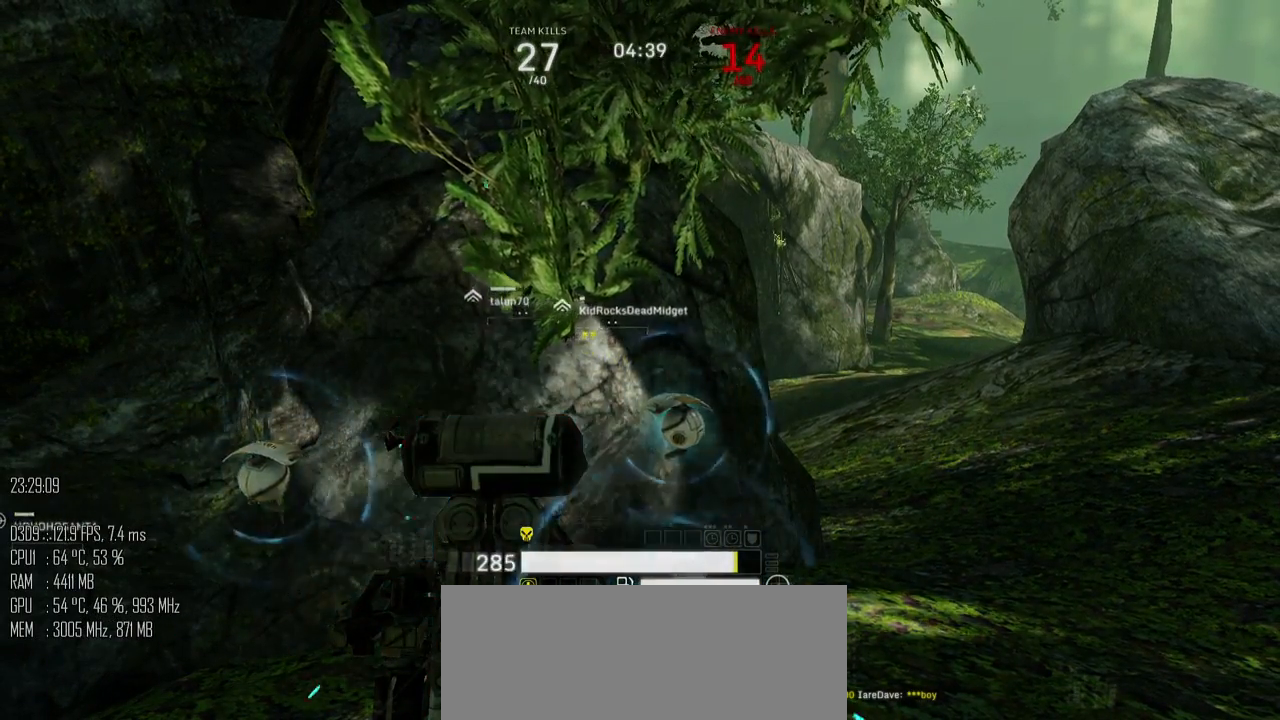
{"keys": ["c"], "mouse": [], "events": []}
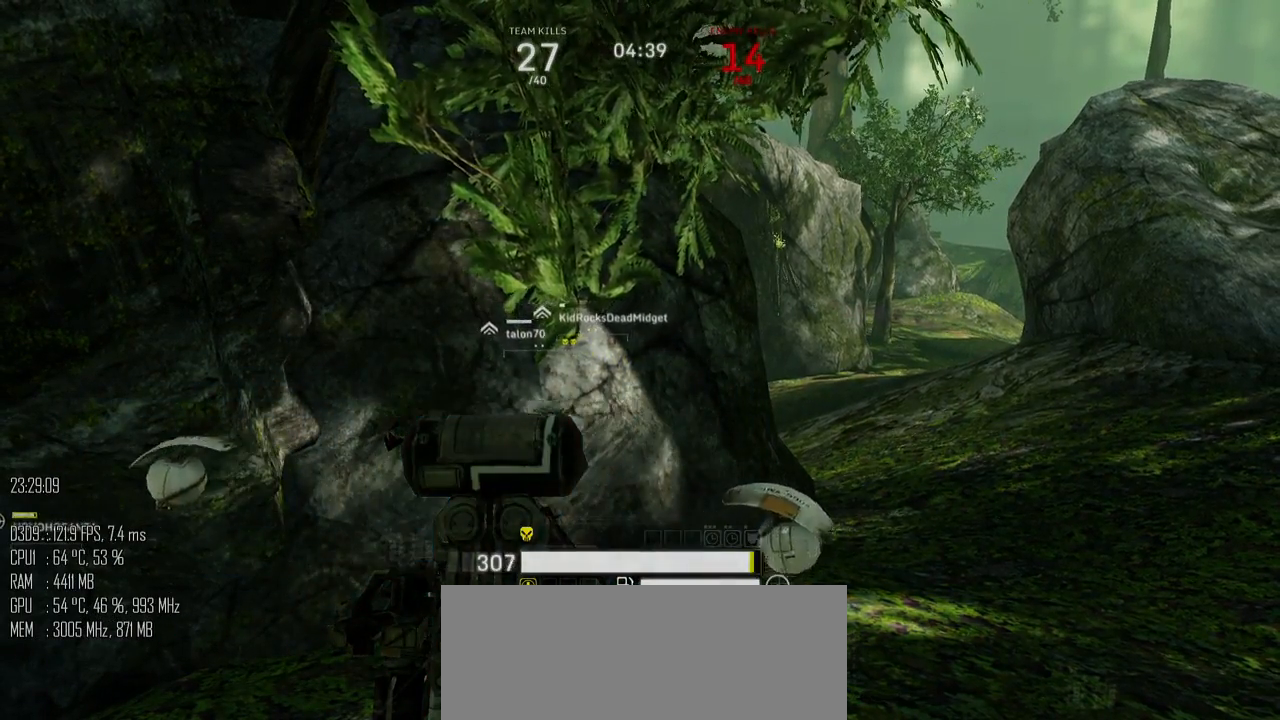
{"keys": ["d"], "mouse": [], "events": [[17, "d", "down"], [50, "c", "up"]]}
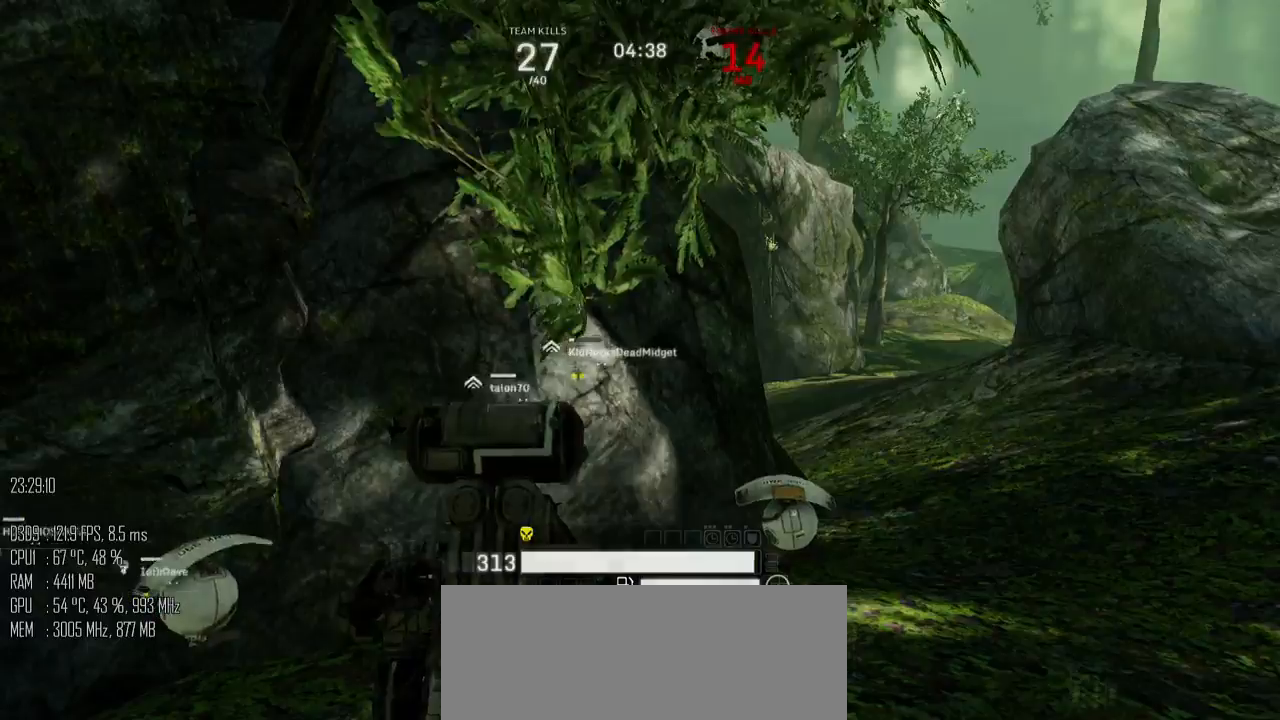
{"keys": ["d"], "mouse": [], "events": []}
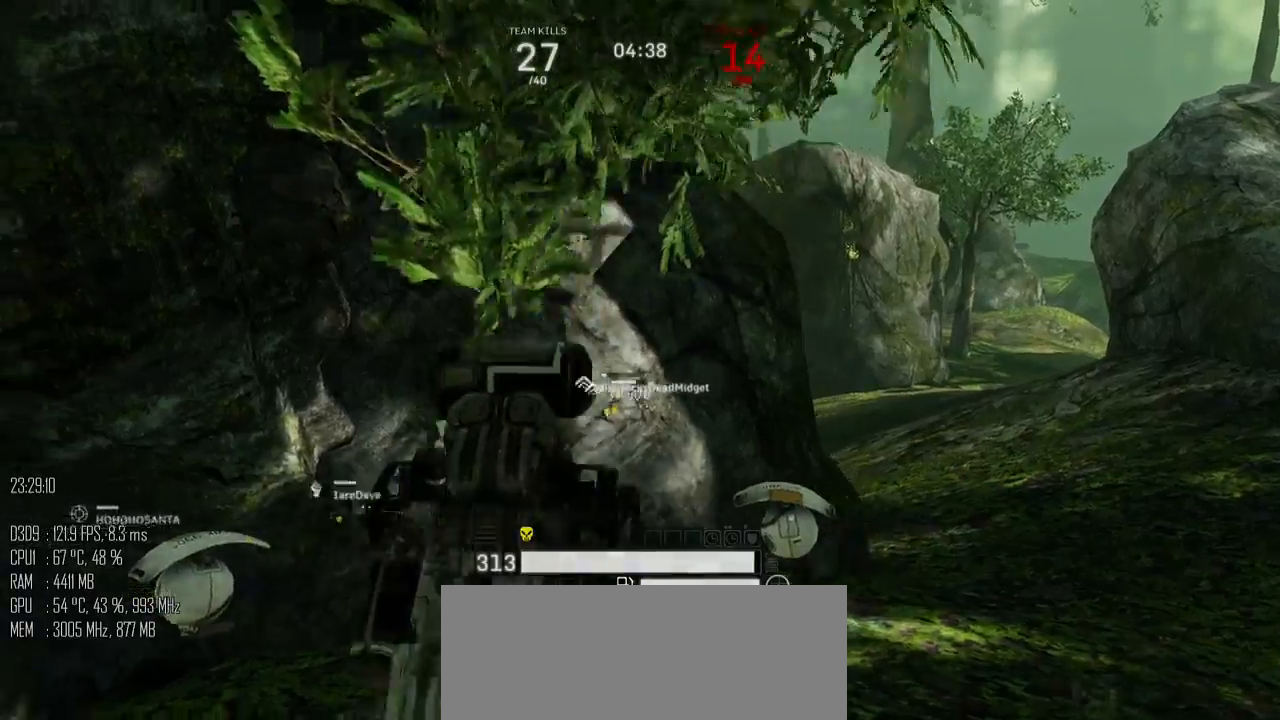
{"keys": ["d", "w"], "mouse": [], "events": [[300, "shift_l", "down"], [367, "shift_l", "up"], [433, "w", "down"]]}
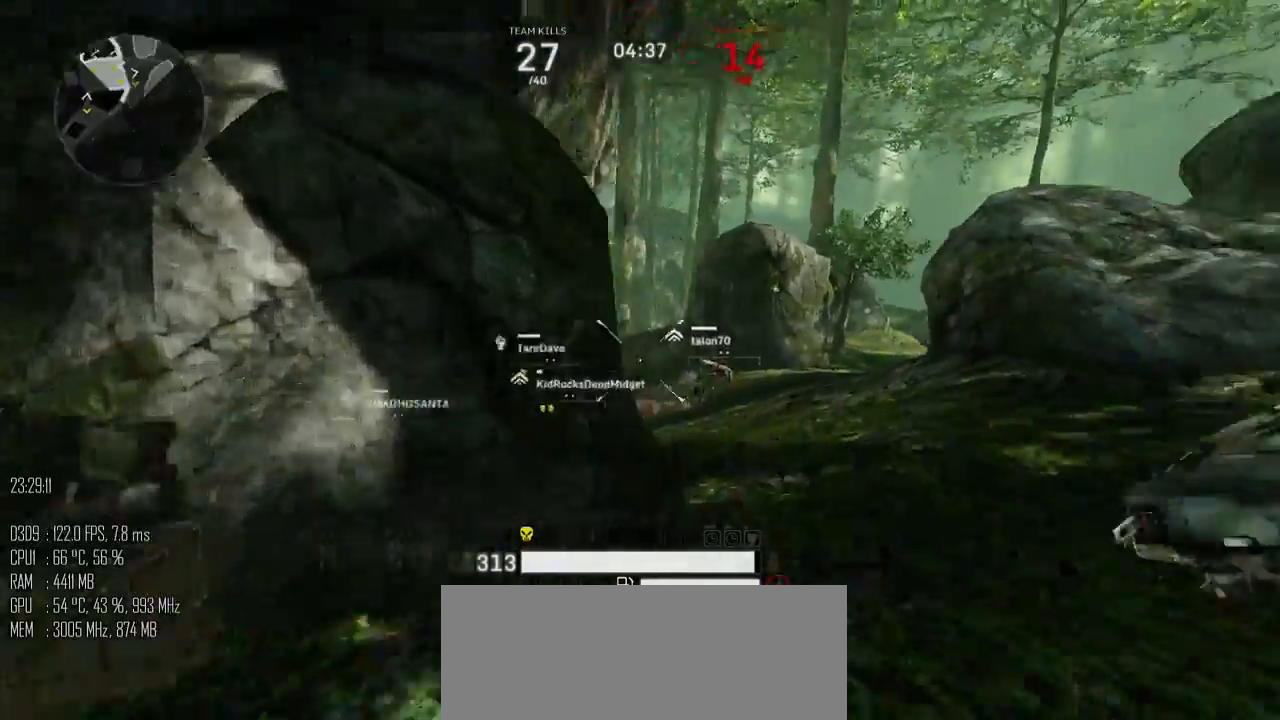
{"keys": ["w"], "mouse": [], "events": [[150, "d", "up"]]}
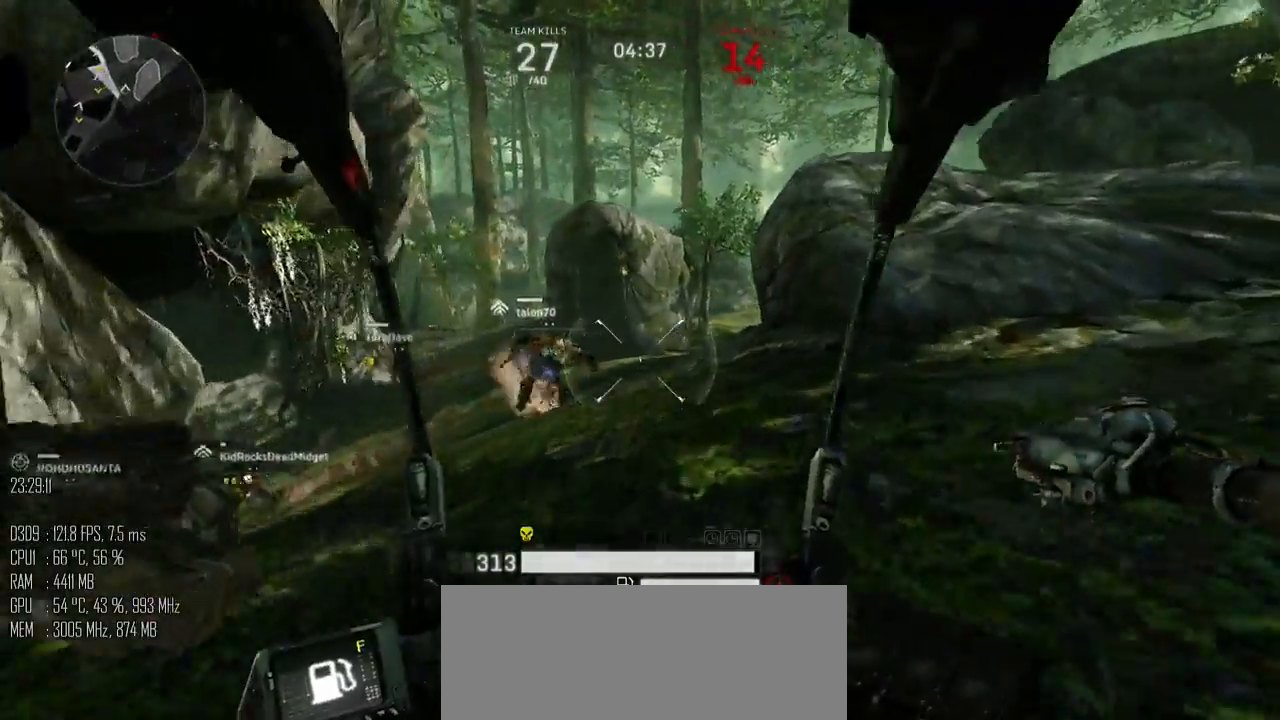
{"keys": ["d", "w"], "mouse": [], "events": [[33, "d", "down"]]}
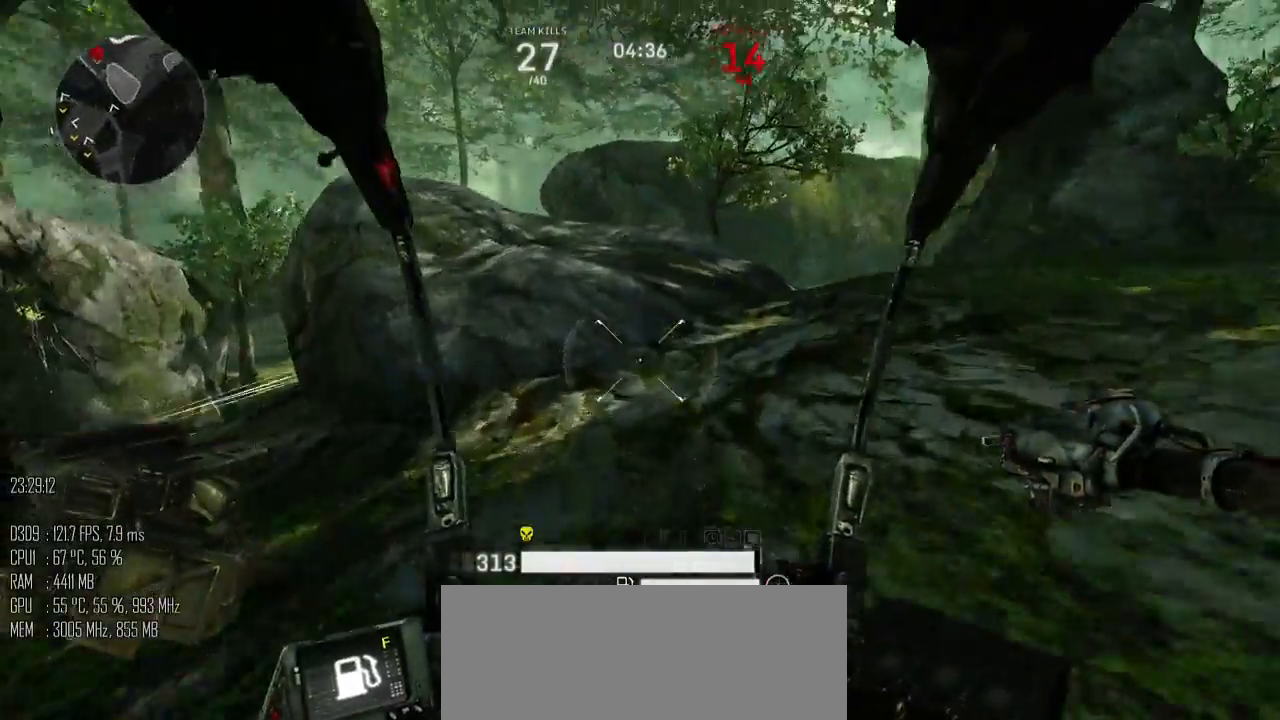
{"keys": ["shift_l", "w"], "mouse": [], "events": [[117, "d", "up"], [150, "shift_l", "down"]]}
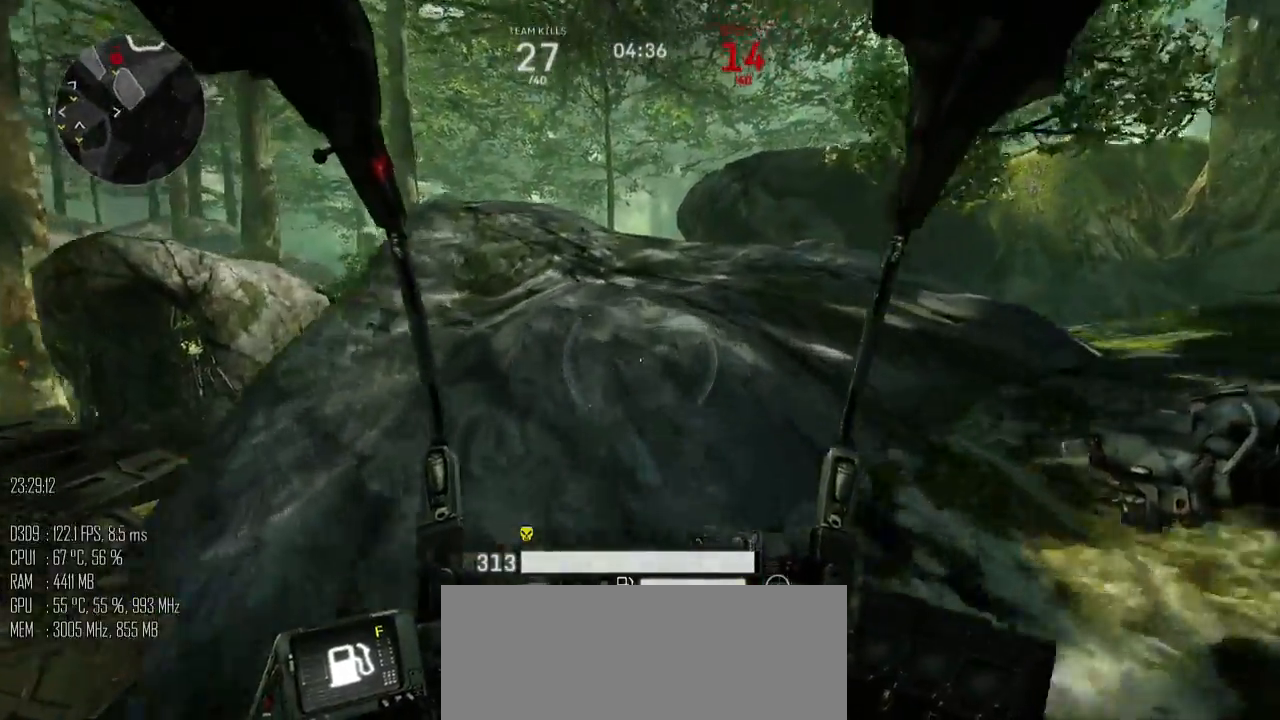
{"keys": ["shift_l", "w"], "mouse": [], "events": []}
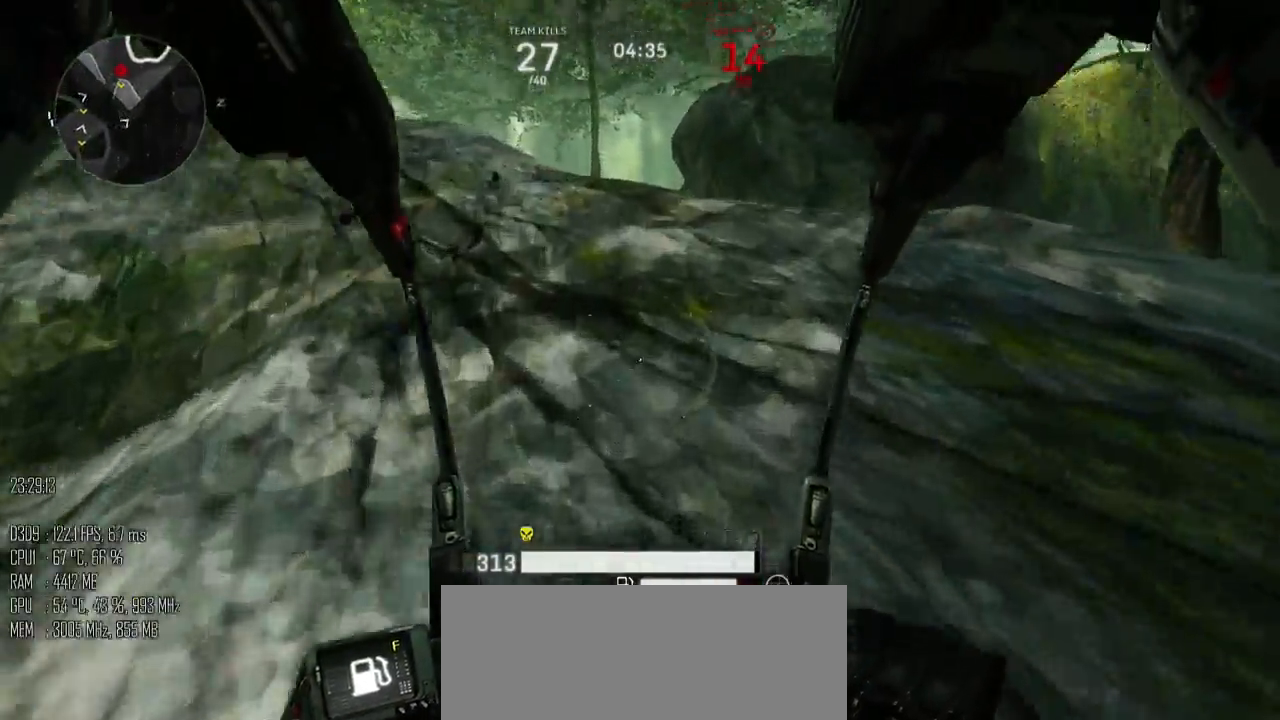
{"keys": ["d", "space", "w"], "mouse": [], "events": [[33, "d", "down"], [233, "space", "down"], [450, "shift_l", "up"]]}
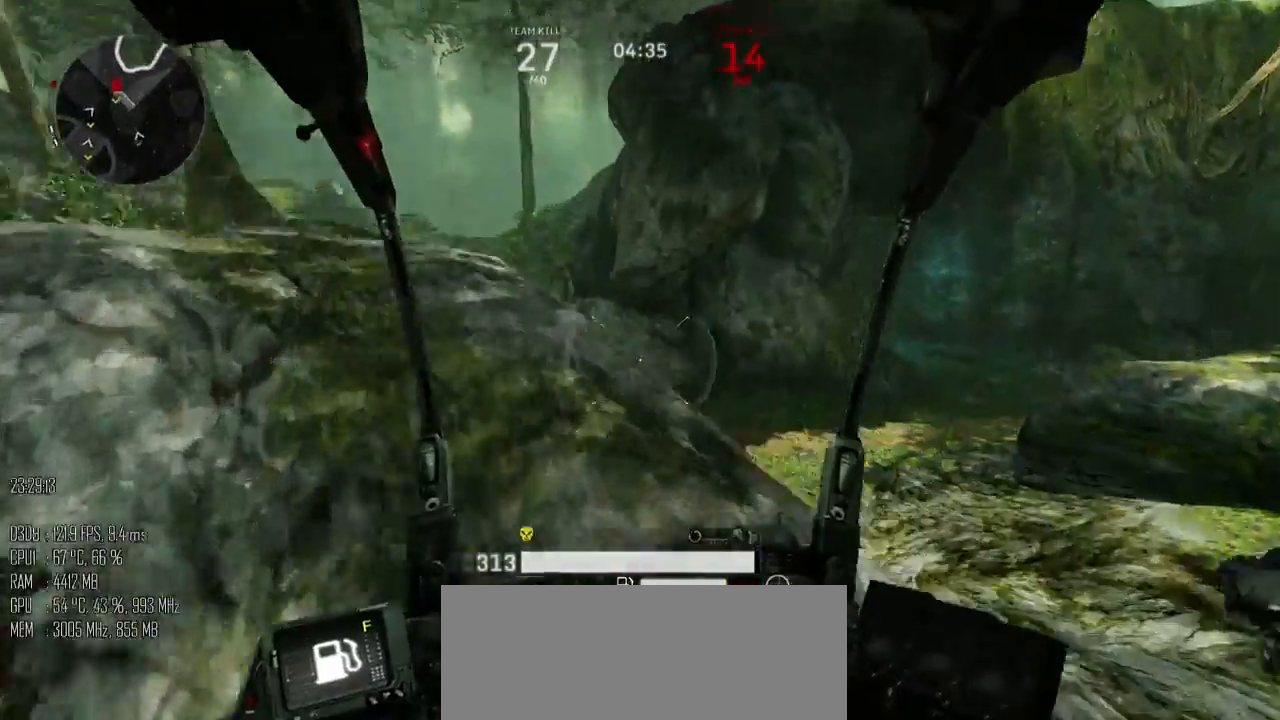
{"keys": ["d", "w"], "mouse": [], "events": [[117, "space", "up"]]}
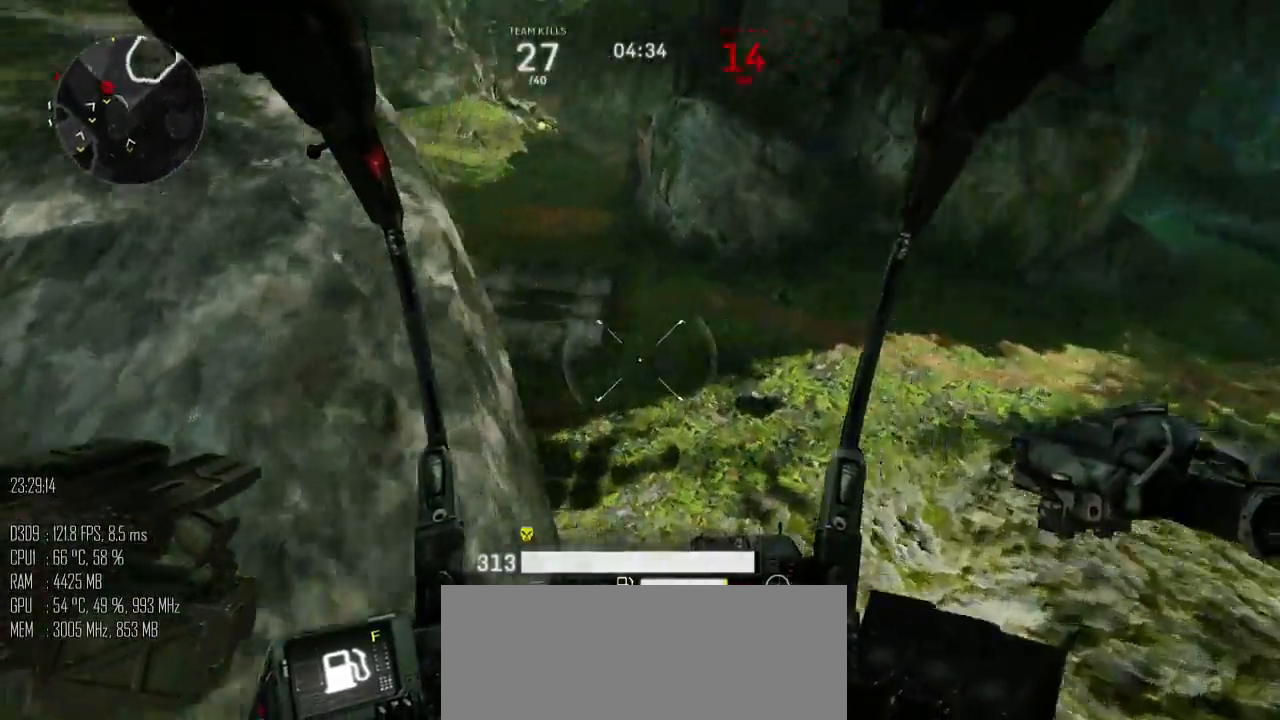
{"keys": ["d", "w"], "mouse": [], "events": [[33, "w", "up"], [317, "w", "down"]]}
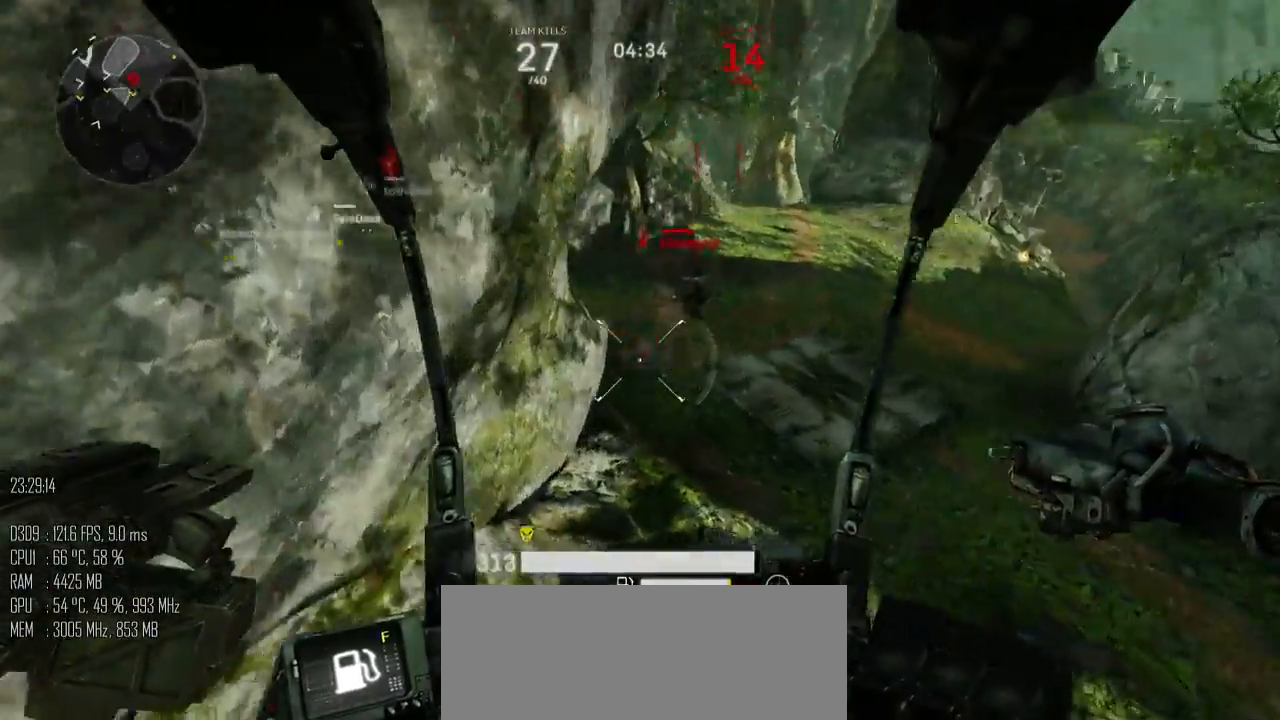
{"keys": ["w"], "mouse": [], "events": [[50, "space", "down"], [167, "mouse_left", "down"], [233, "mouse_left", "up"], [233, "space", "up"], [467, "d", "up"]]}
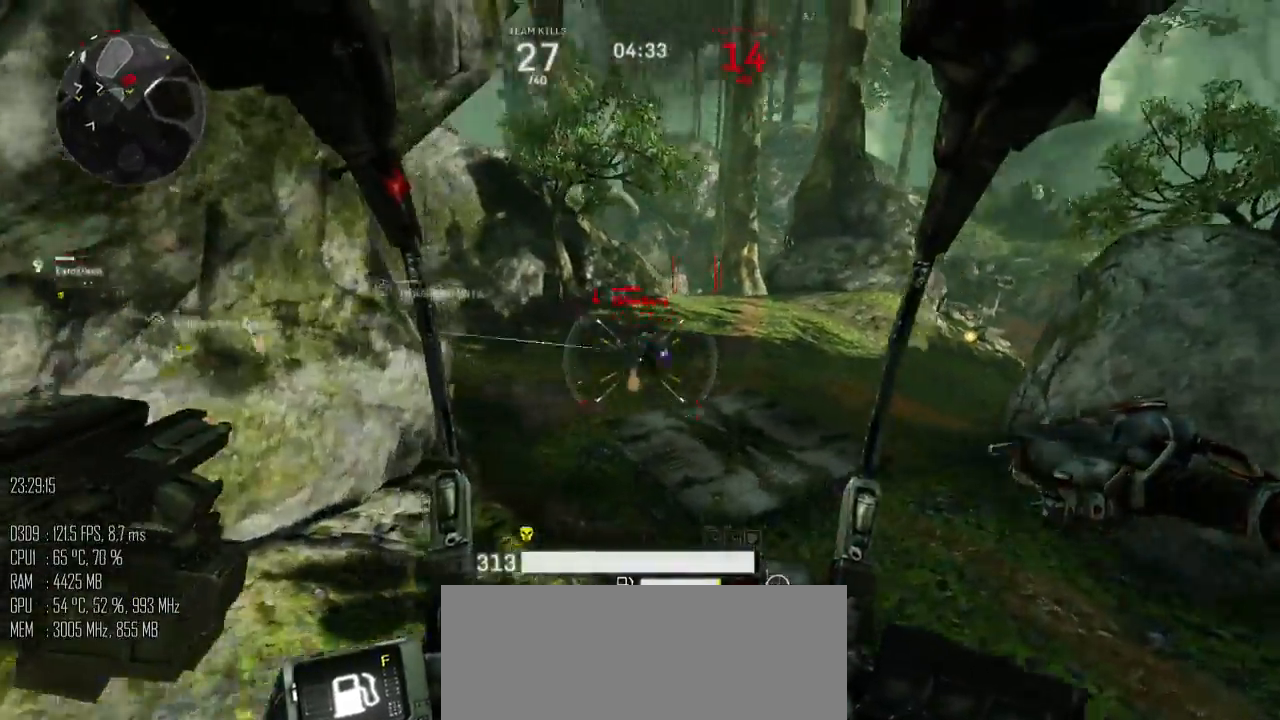
{"keys": ["w"], "mouse": ["left"], "events": [[17, "mouse_left", "down"], [150, "mouse_left", "up"], [217, "space", "down"], [433, "mouse_left", "down"], [433, "space", "up"]]}
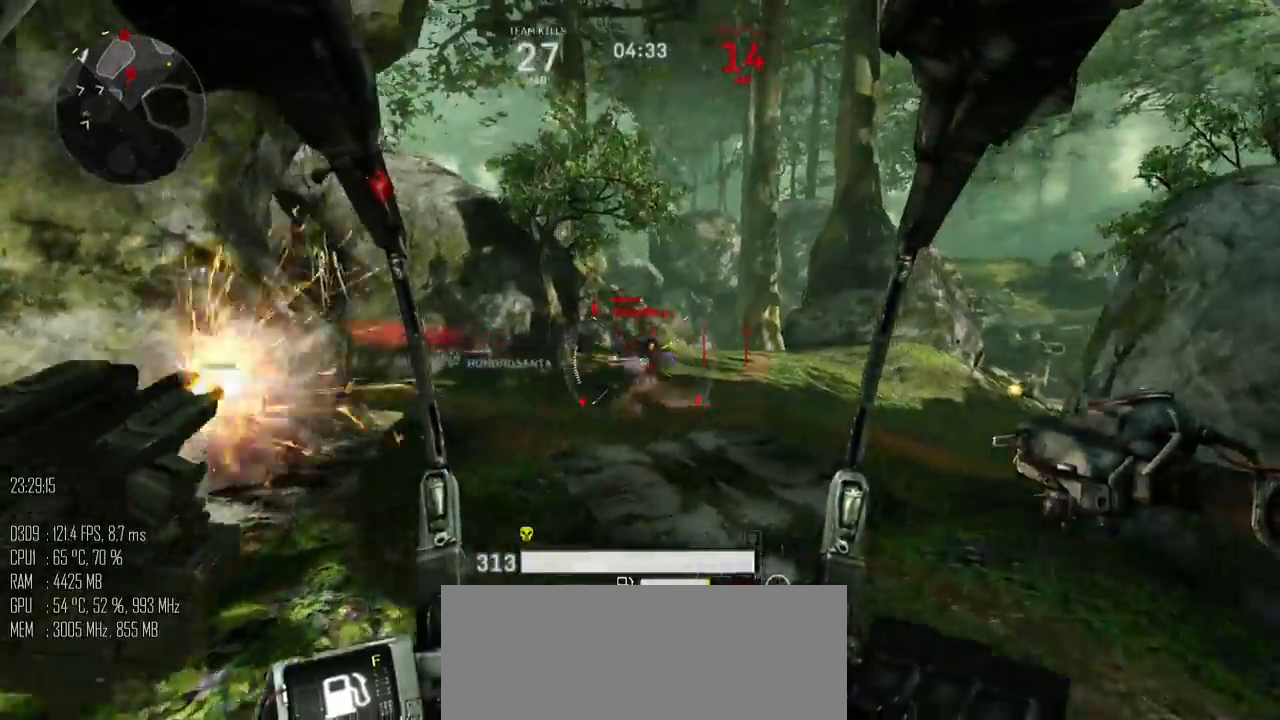
{"keys": ["w"], "mouse": [], "events": [[33, "mouse_left", "up"], [233, "mouse_right", "down"], [317, "mouse_right", "up"]]}
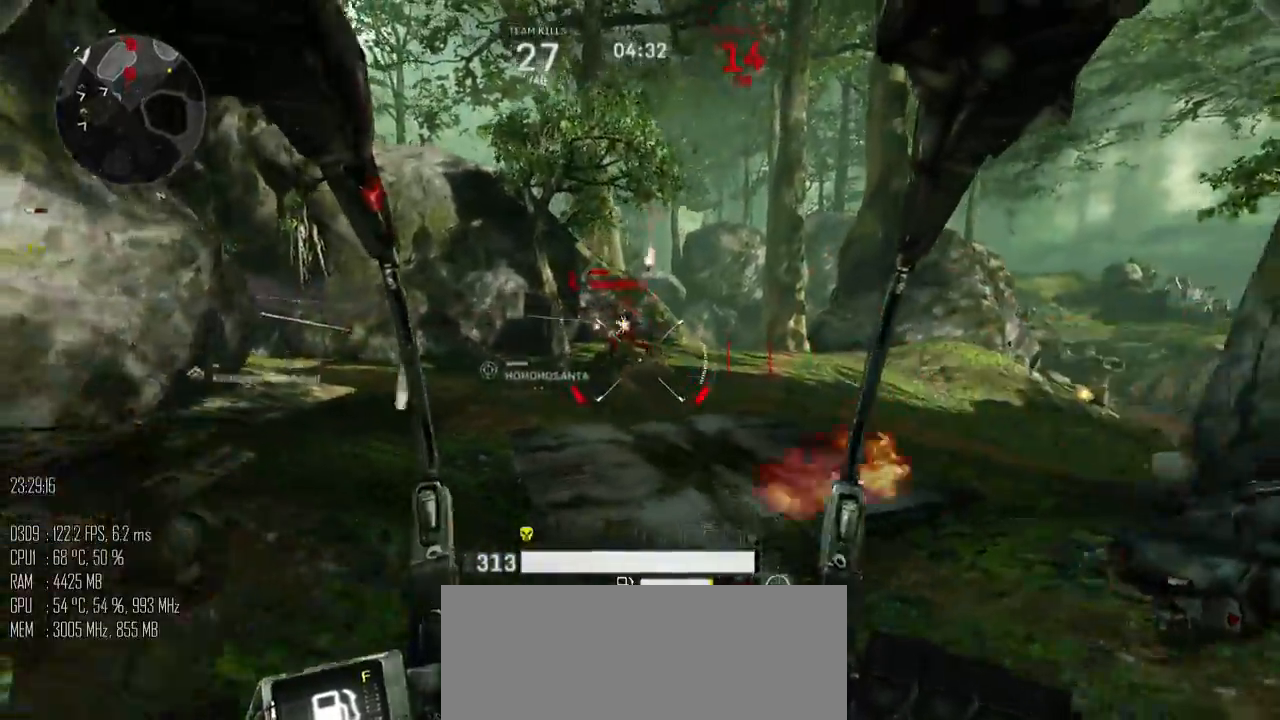
{"keys": ["d", "w"], "mouse": ["left"], "events": [[367, "mouse_right", "down"], [400, "d", "down"], [433, "mouse_right", "up"], [500, "mouse_left", "down"]]}
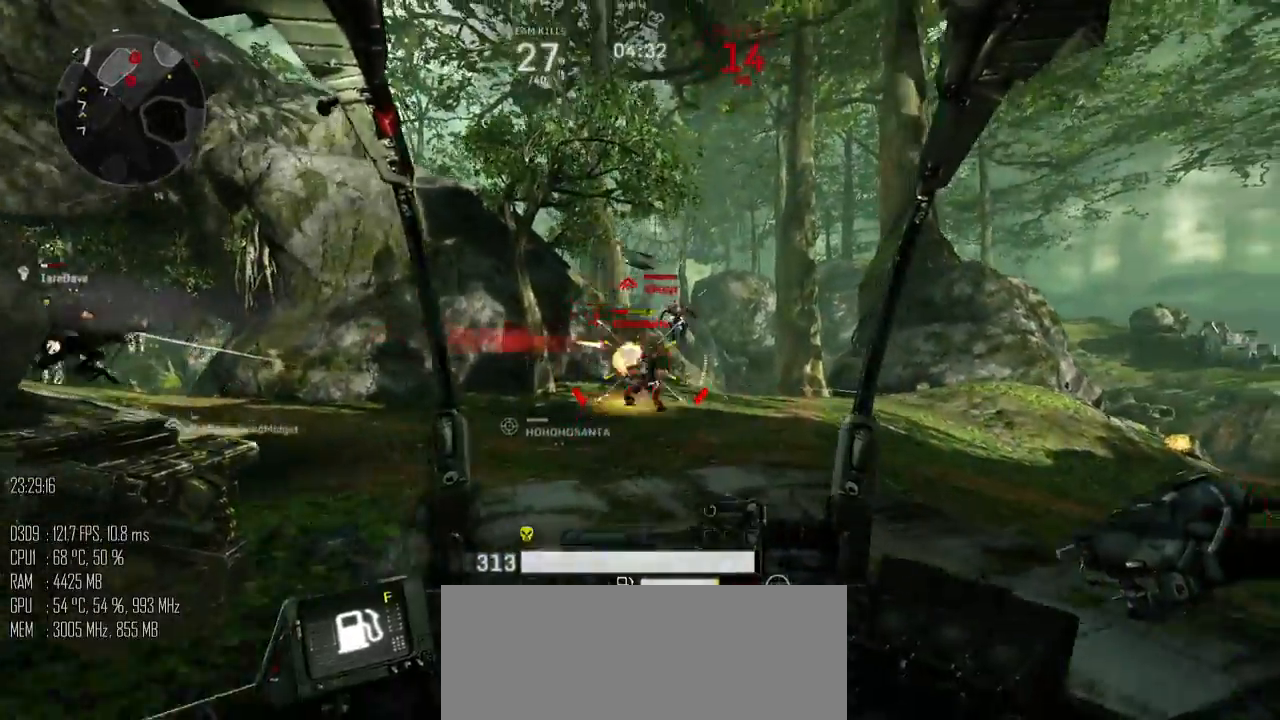
{"keys": ["a", "w"], "mouse": ["left"], "events": [[50, "d", "up"], [150, "mouse_left", "up"], [250, "a", "down"], [433, "mouse_left", "down"]]}
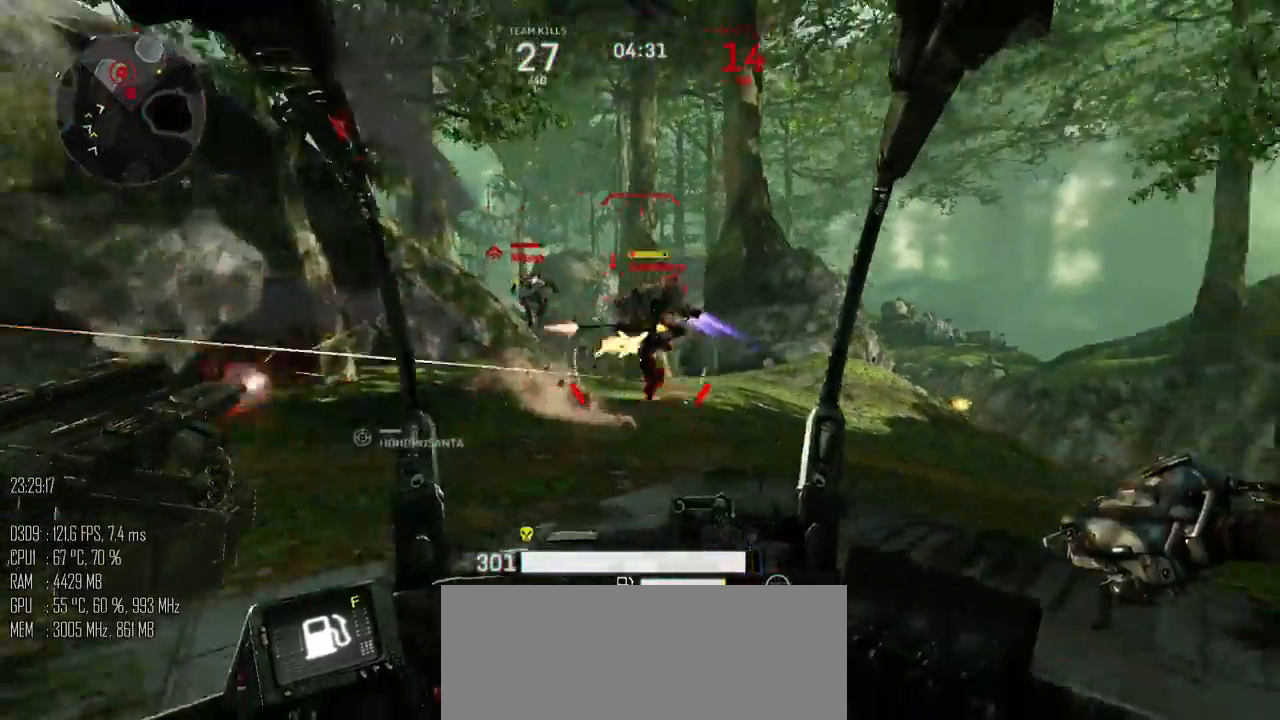
{"keys": ["a"], "mouse": [], "events": [[83, "mouse_left", "up"], [333, "w", "up"], [383, "mouse_left", "down"], [450, "mouse_left", "up"]]}